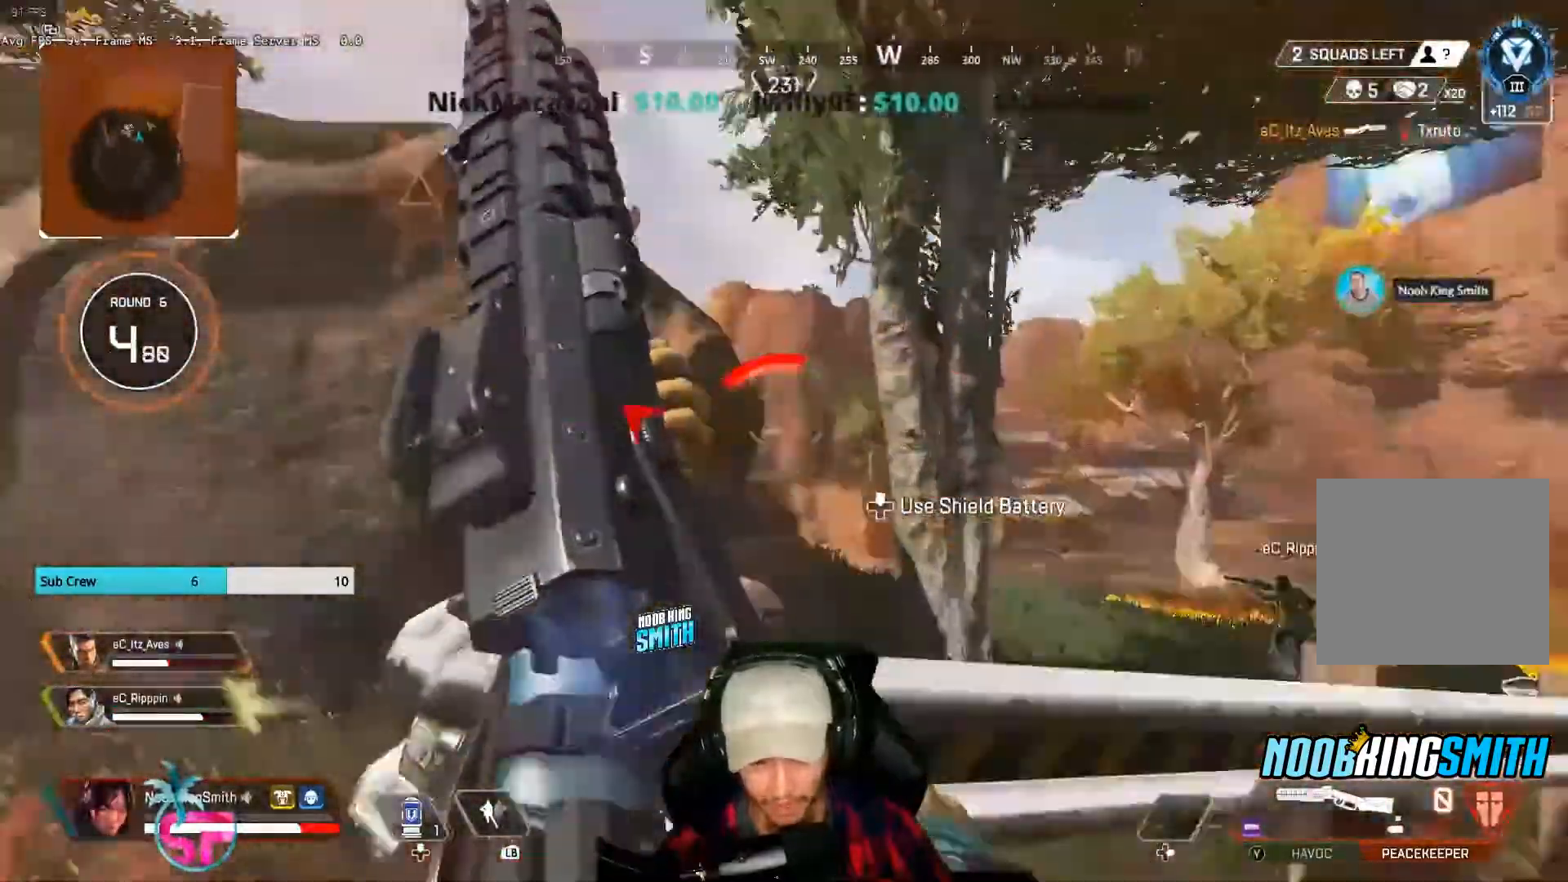
Gameplay with a controller (Xbox layout); each line is a JSON object with the inputs held at the frame after it. "events" lists button and stick changes between this image and that frame as [ms after this image, input, new state], when the widget could be followed in between.
{"buttons": [], "left_stick": "up", "right_stick": "center", "events": [[33, "A", "down"], [100, "left_stick", "up"], [133, "A", "up"], [300, "A", "down"], [300, "right_stick", "center"], [400, "A", "up"]]}
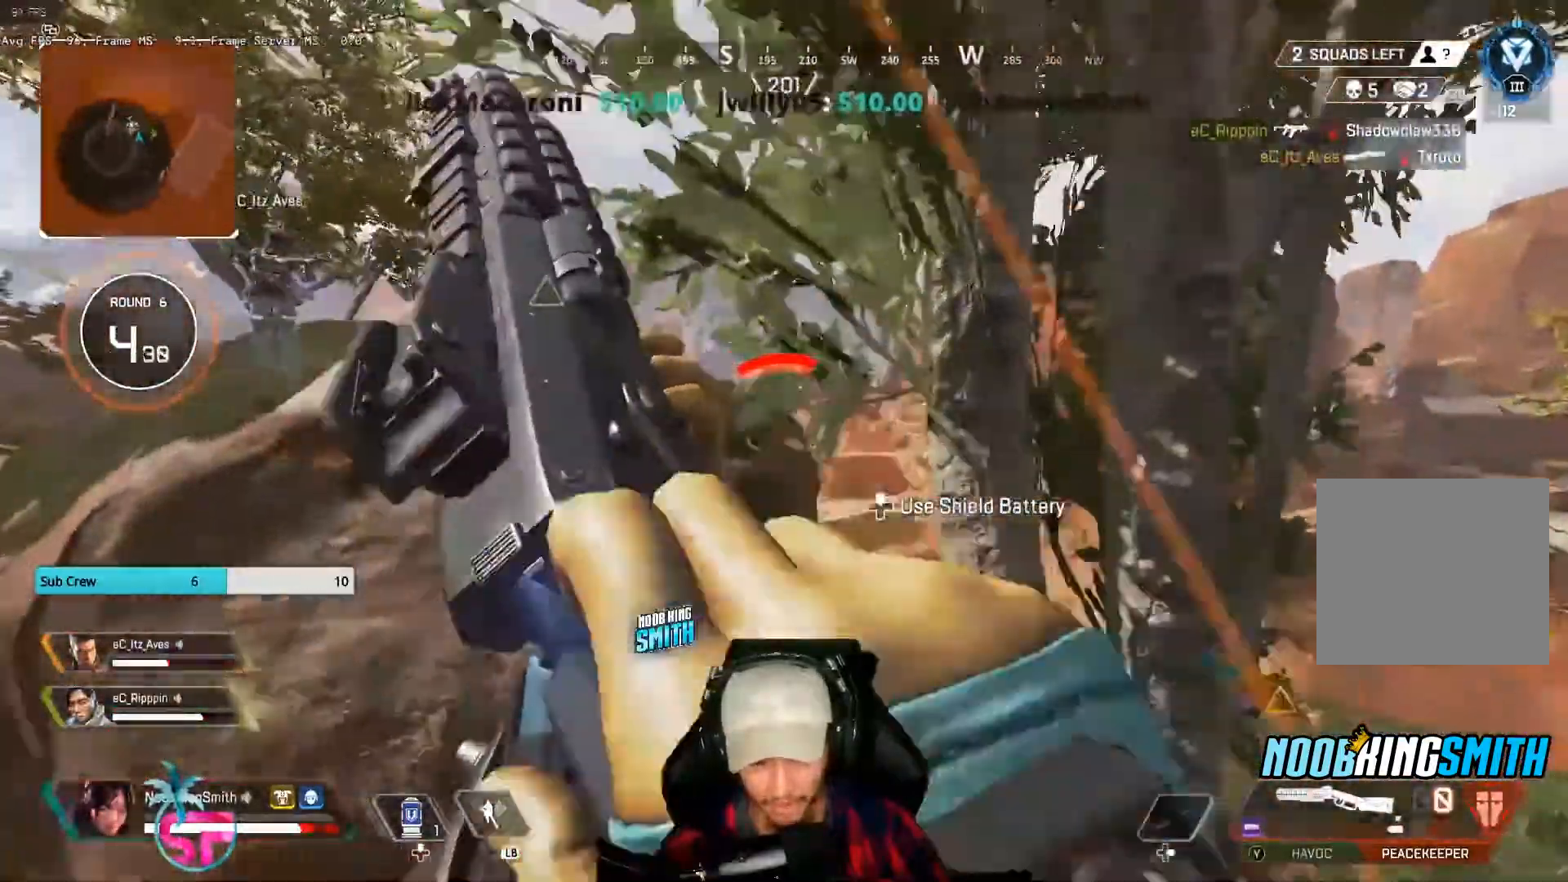
{"buttons": [], "left_stick": "up-right", "right_stick": "center", "events": [[100, "left_stick", "up-right"], [267, "left_stick", "right"], [500, "left_stick", "up-right"]]}
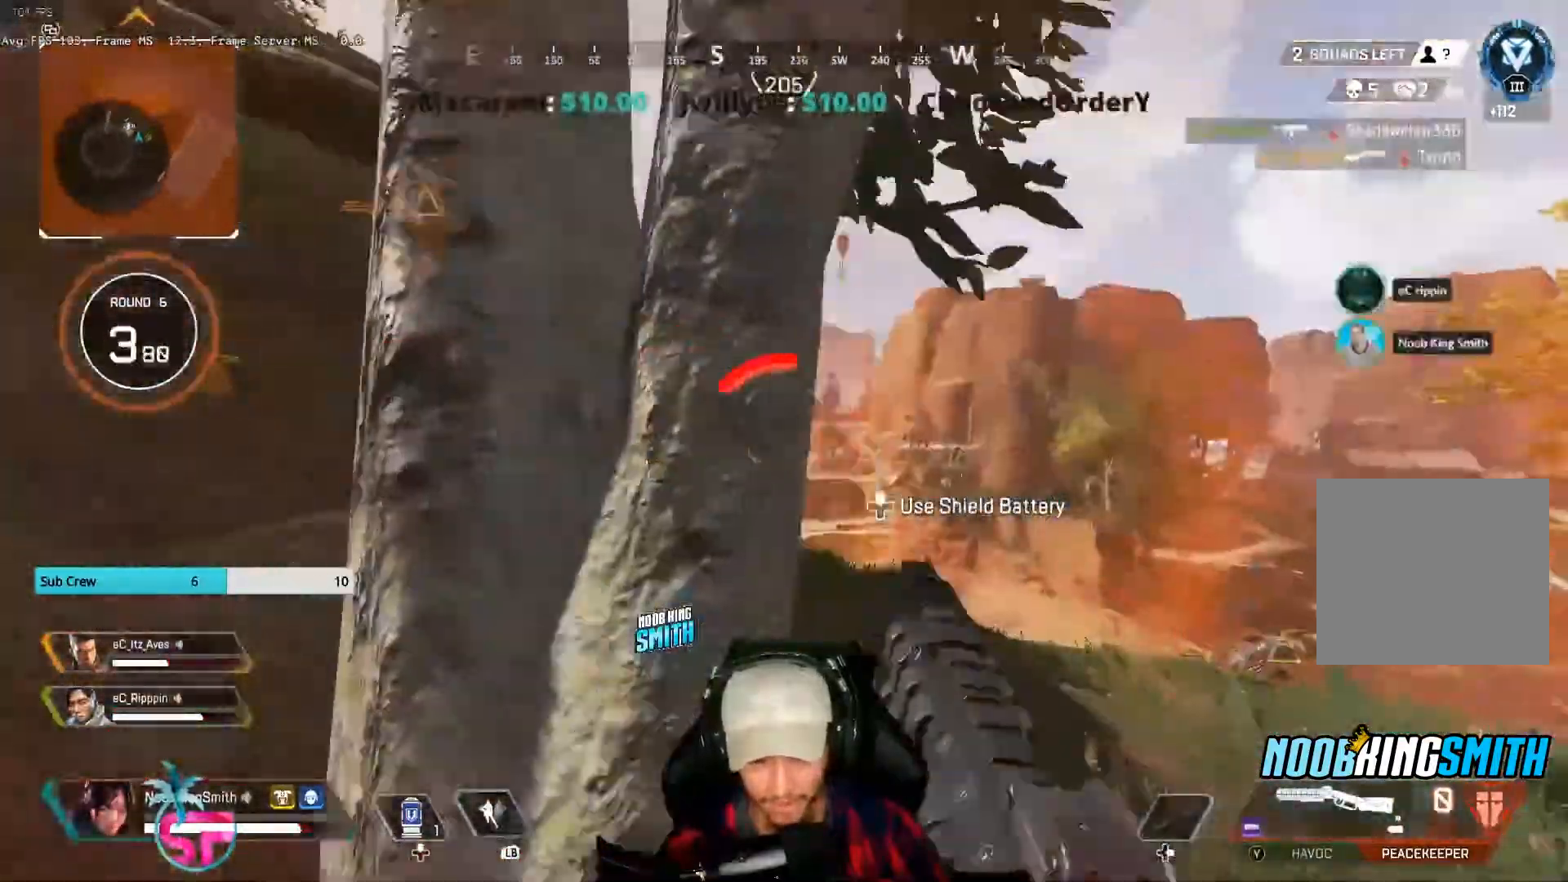
{"buttons": [], "left_stick": "up-right", "right_stick": "center", "events": [[100, "L3", "down"], [233, "L3", "up"]]}
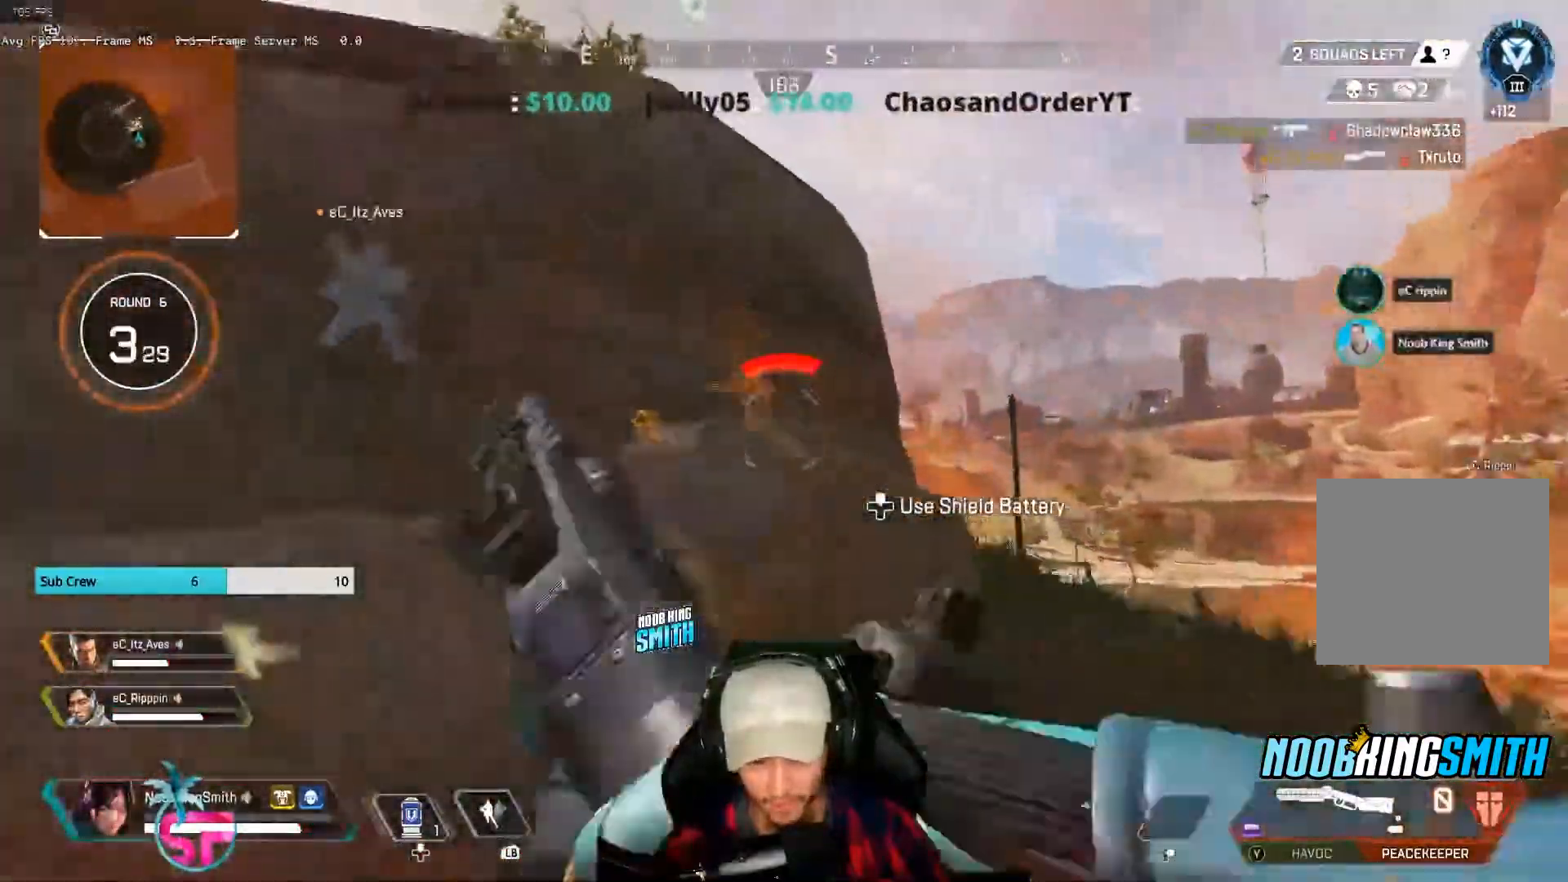
{"buttons": [], "left_stick": "up-right", "right_stick": "down", "events": [[200, "R3", "down"], [300, "right_stick", "down"], [367, "R3", "up"]]}
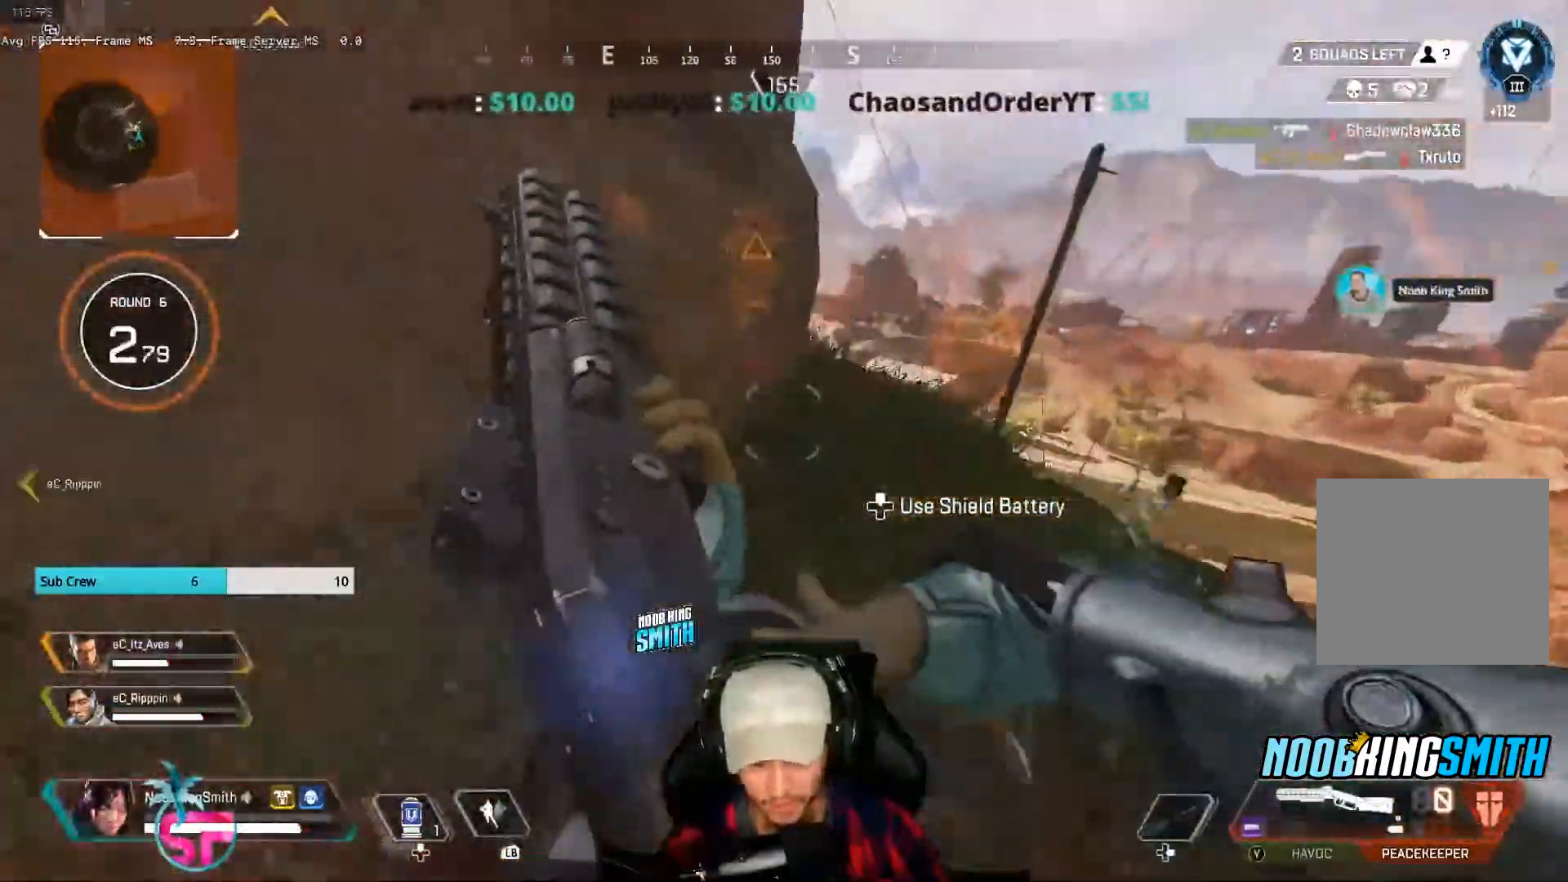
{"buttons": ["L2"], "left_stick": "up-right", "right_stick": "center", "events": [[33, "L3", "down"], [33, "left_stick", "up"], [67, "right_stick", "center"], [133, "left_stick", "up-right"], [167, "L3", "up"], [233, "L2", "down"], [300, "left_stick", "up"], [467, "left_stick", "up-right"]]}
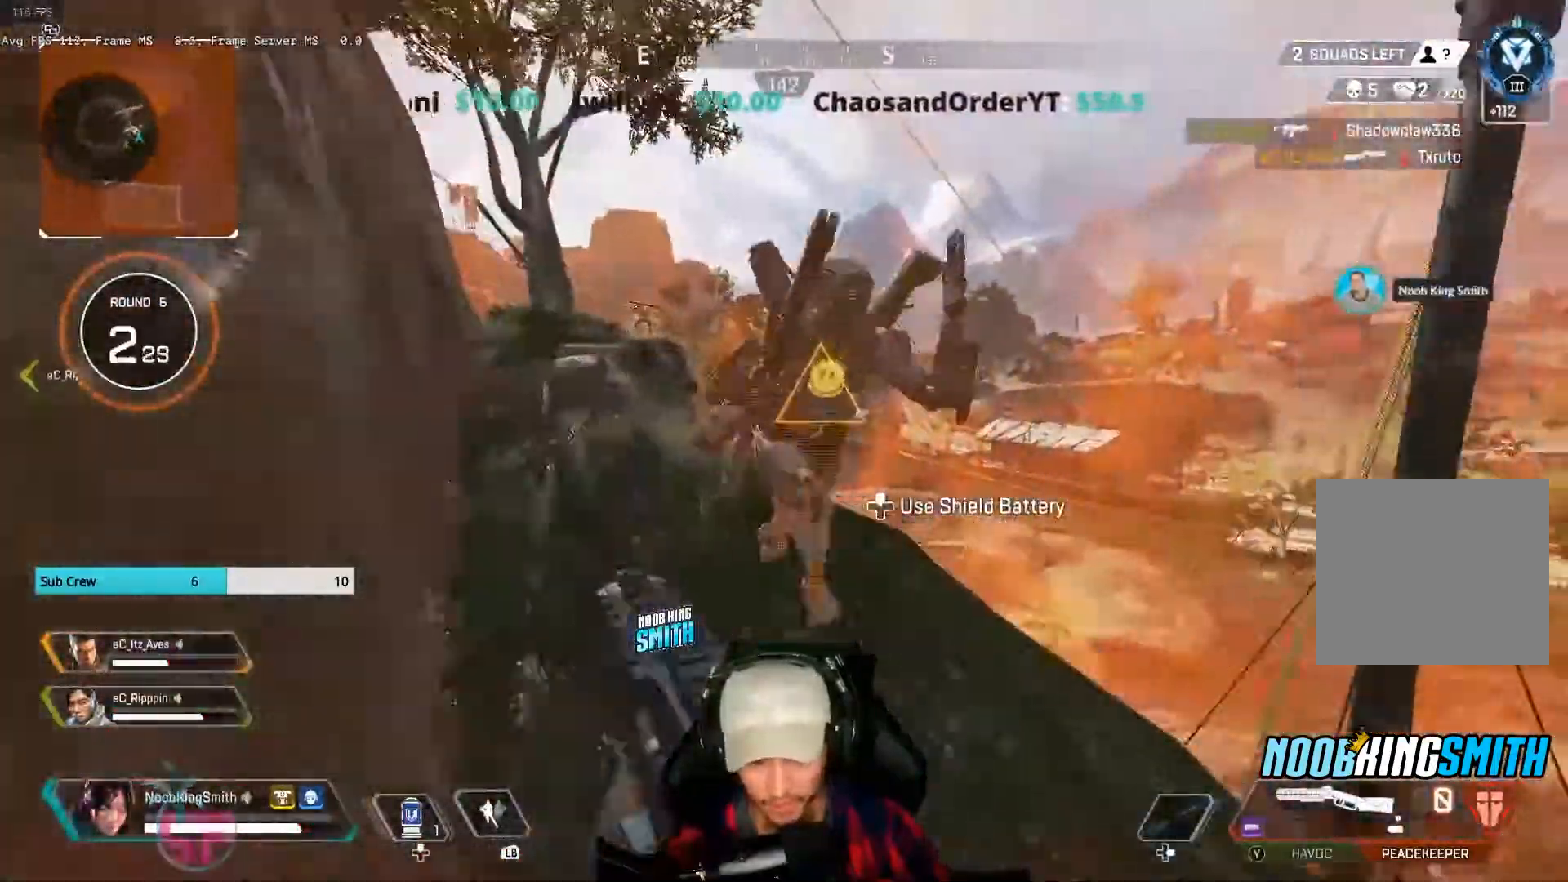
{"buttons": [], "left_stick": "left", "right_stick": "center", "events": [[33, "left_stick", "down"], [67, "R2", "down"], [167, "L2", "up"], [200, "R2", "up"], [267, "R3", "down"], [267, "right_stick", "right"], [367, "right_stick", "center"], [400, "R3", "up"], [467, "left_stick", "left"]]}
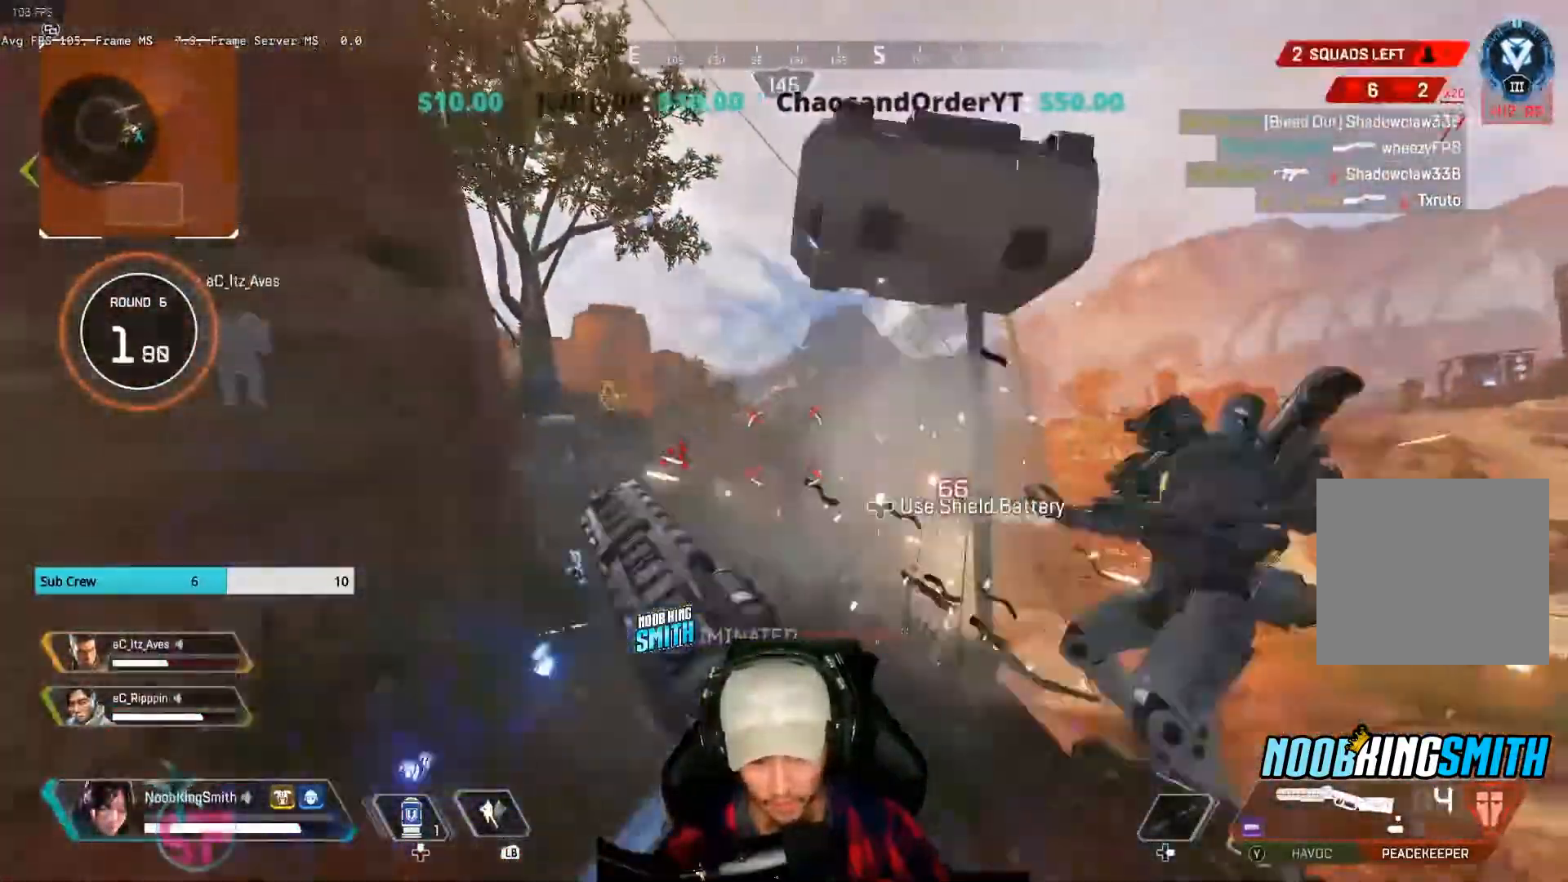
{"buttons": [], "left_stick": "up", "right_stick": "down-right", "events": [[33, "L3", "down"], [33, "left_stick", "up-left"], [67, "right_stick", "right"], [133, "L3", "up"], [167, "left_stick", "center"], [200, "right_stick", "center"], [233, "left_stick", "down"], [333, "left_stick", "up"], [333, "right_stick", "down-right"]]}
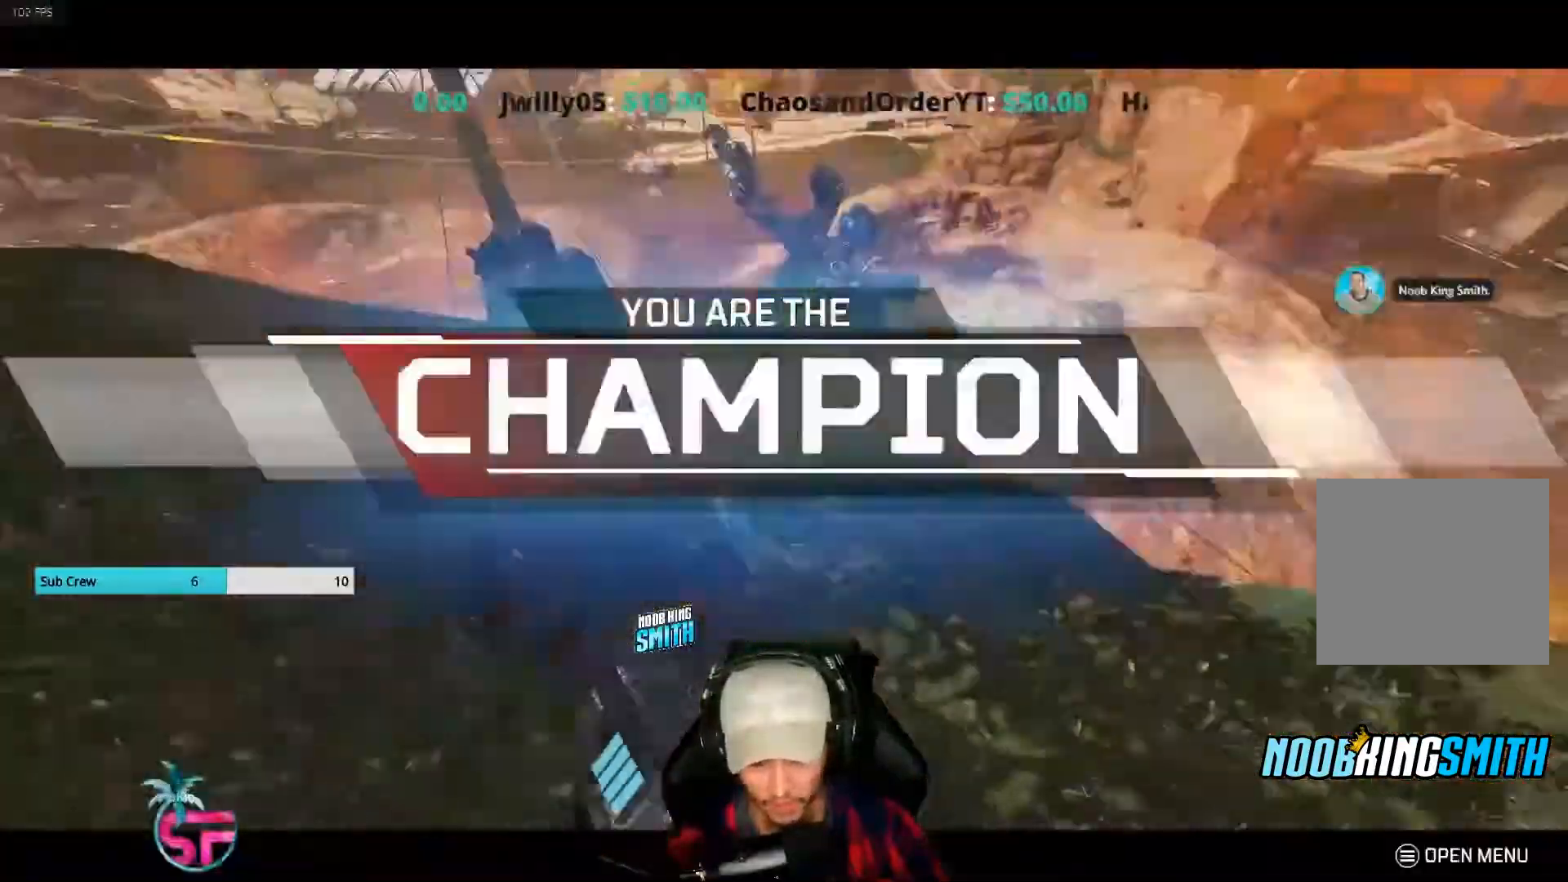
{"buttons": ["A"], "left_stick": "up", "right_stick": "center", "events": [[233, "right_stick", "center"], [500, "A", "down"]]}
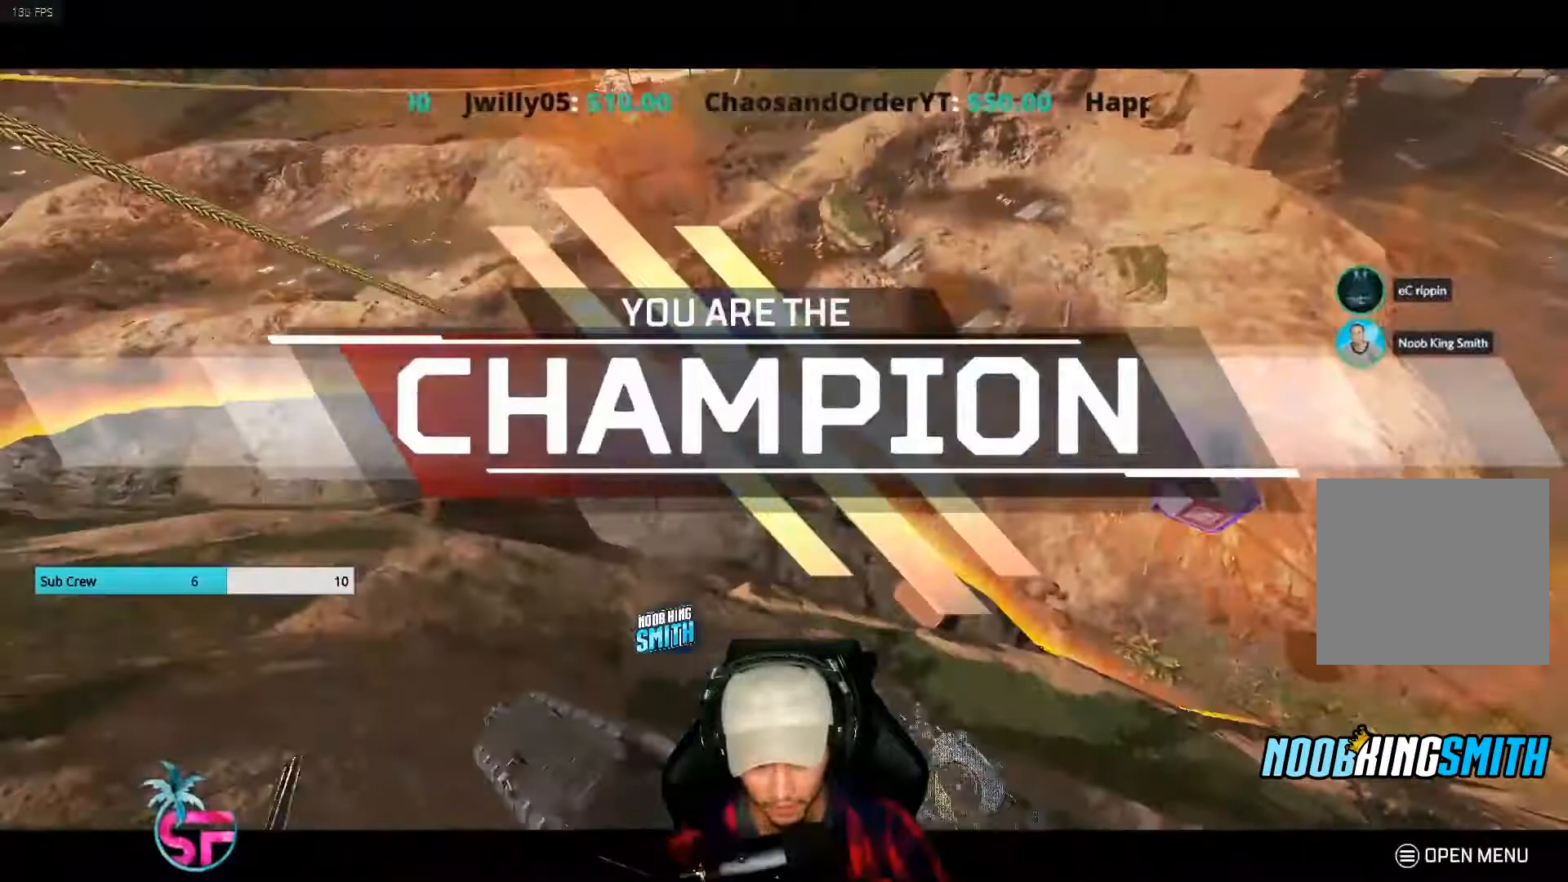
{"buttons": [], "left_stick": "center", "right_stick": "center", "events": [[67, "A", "up"], [100, "left_stick", "up-left"], [200, "X", "down"], [267, "X", "up"], [267, "left_stick", "center"], [367, "X", "down"], [500, "X", "up"]]}
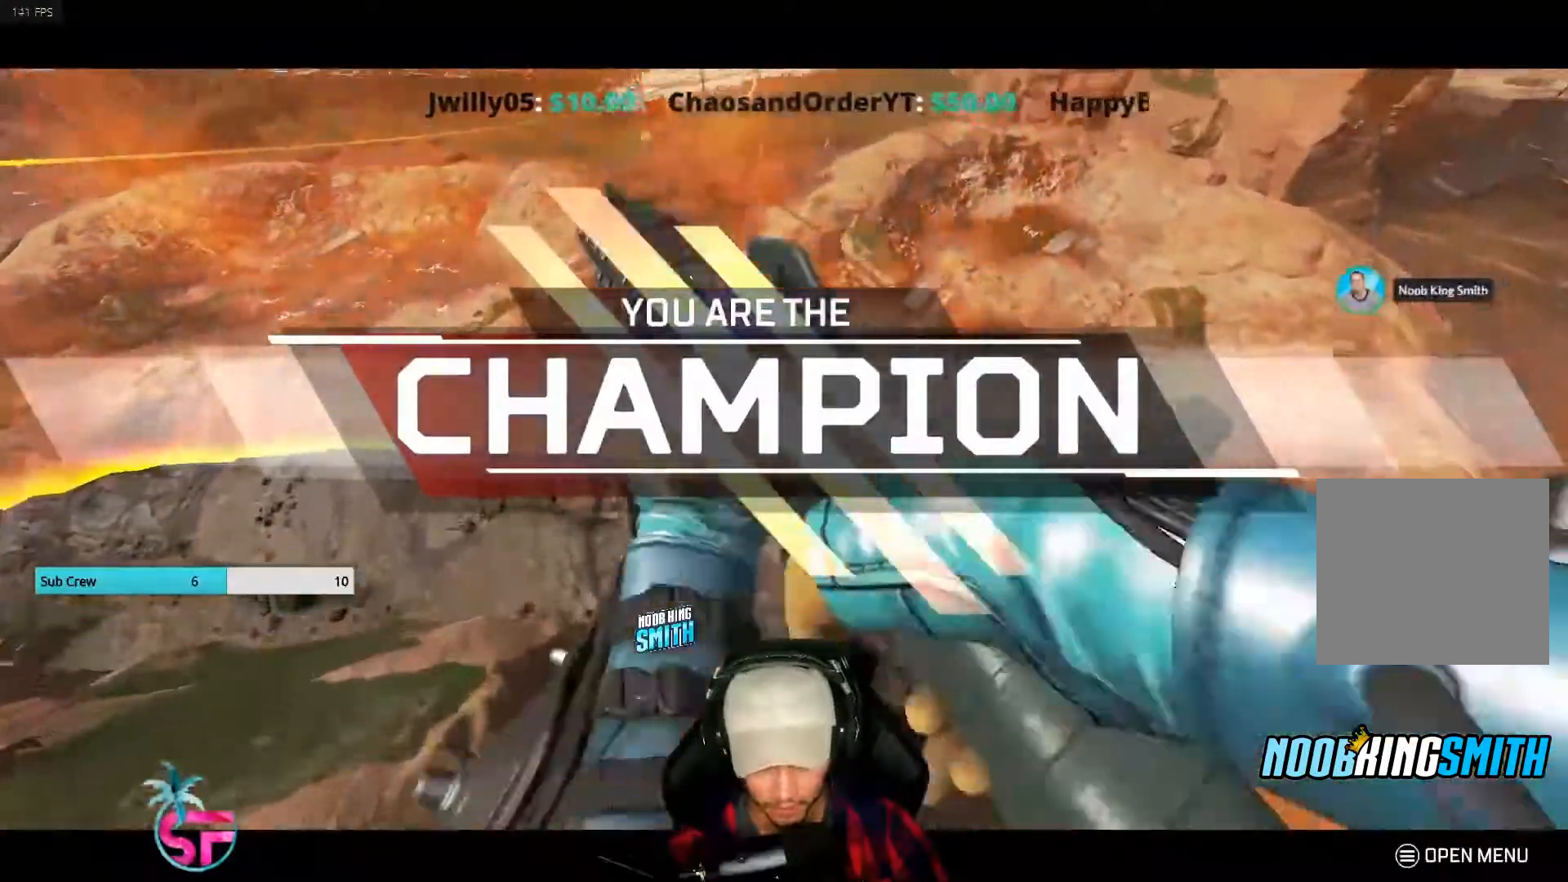
{"buttons": ["X"], "left_stick": "center", "right_stick": "center", "events": [[33, "X", "down"], [167, "X", "up"], [233, "X", "down"], [367, "X", "up"], [433, "X", "down"]]}
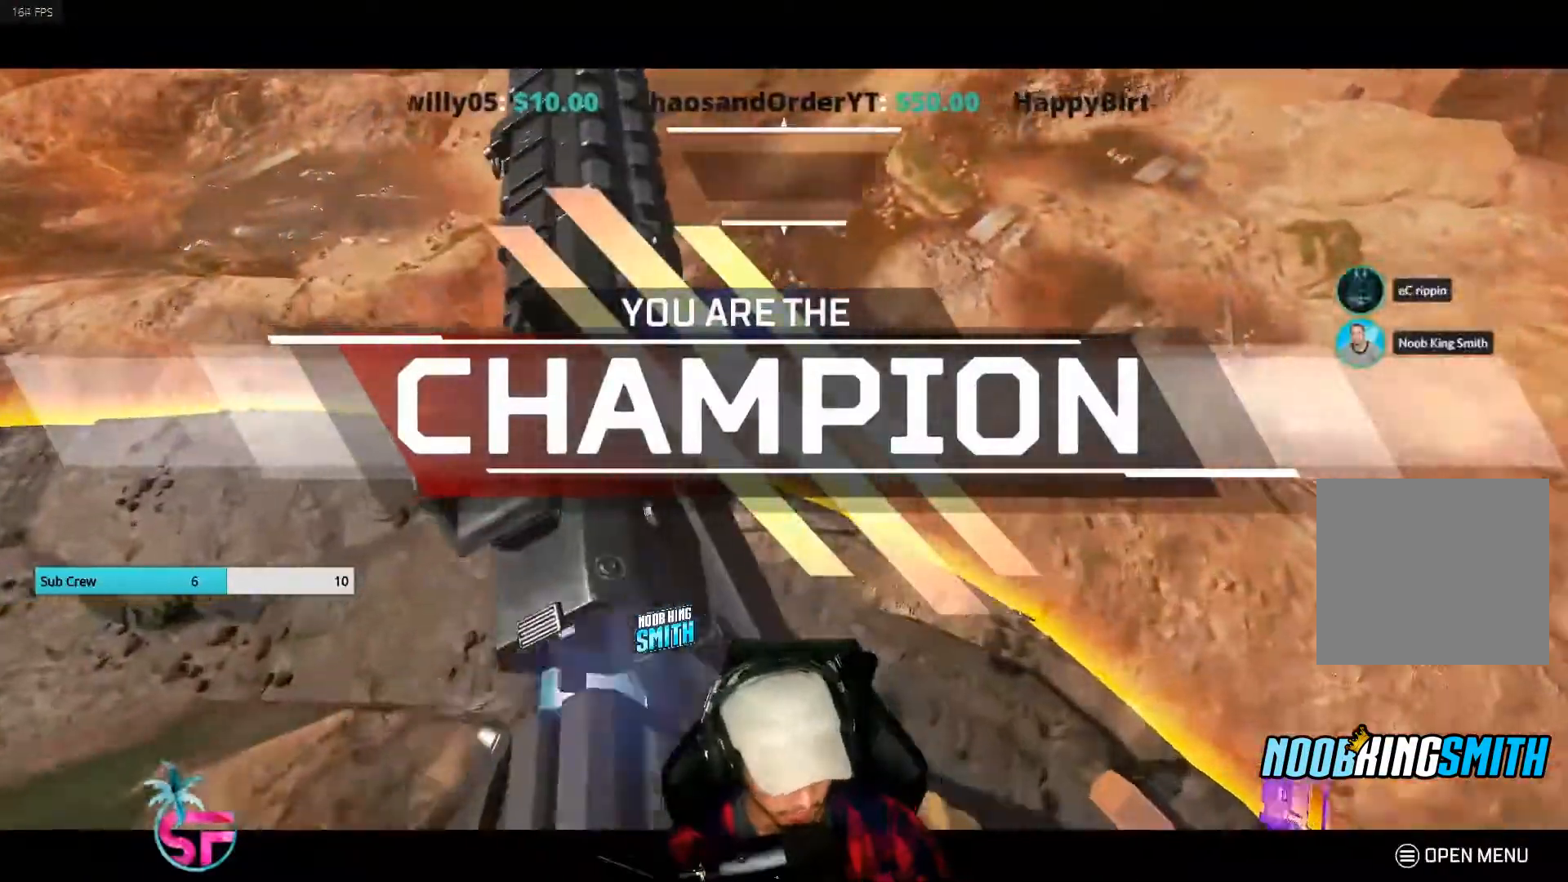
{"buttons": ["X"], "left_stick": "center", "right_stick": "center", "events": [[67, "X", "up"], [100, "X", "down"], [233, "X", "up"], [267, "A", "down"], [367, "A", "up"], [433, "X", "down"]]}
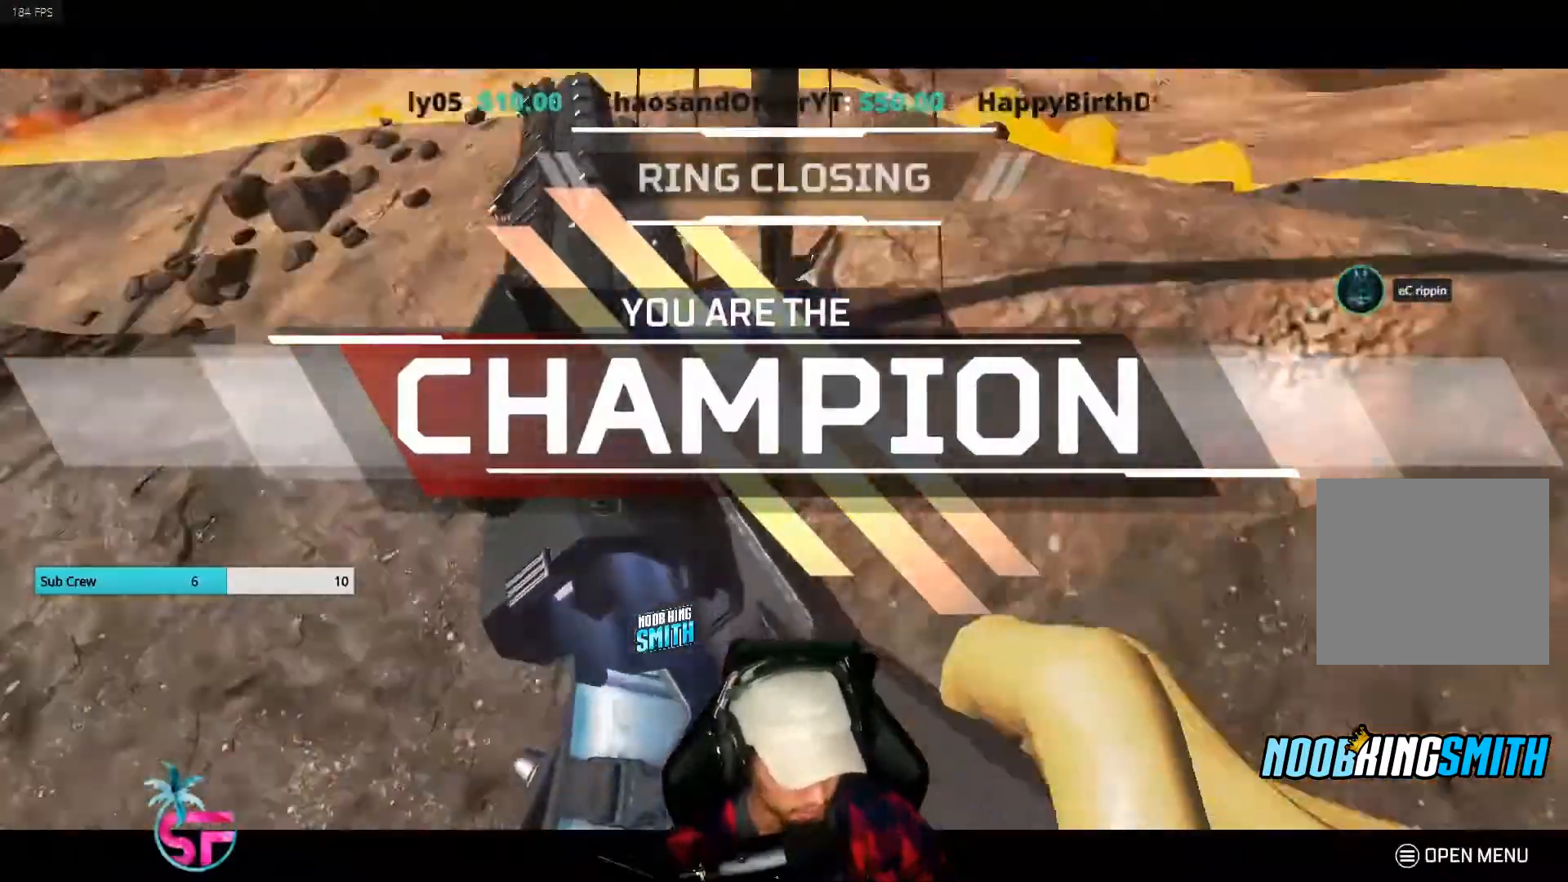
{"buttons": ["A"], "left_stick": "center", "right_stick": "center", "events": [[33, "X", "up"], [67, "A", "down"], [167, "X", "down"], [200, "A", "up"], [300, "X", "up"], [333, "A", "down"], [367, "X", "down"], [433, "A", "up"], [500, "A", "down"], [500, "X", "up"]]}
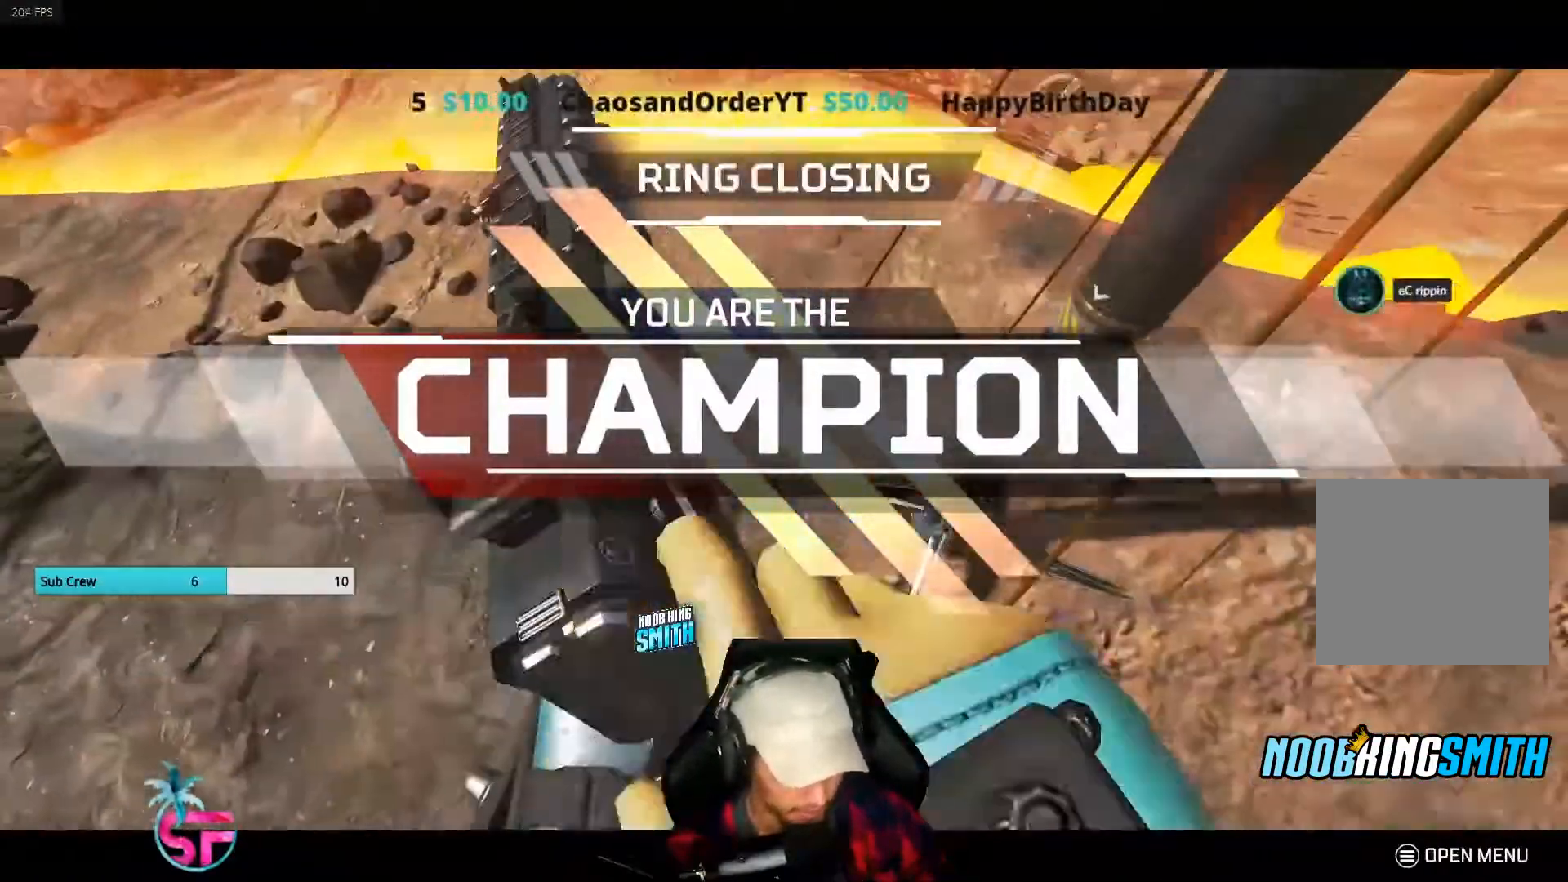
{"buttons": ["A"], "left_stick": "center", "right_stick": "center", "events": [[100, "X", "down"], [133, "A", "up"], [200, "X", "up"], [267, "A", "down"], [333, "X", "down"], [400, "A", "up"], [500, "A", "down"], [500, "X", "up"]]}
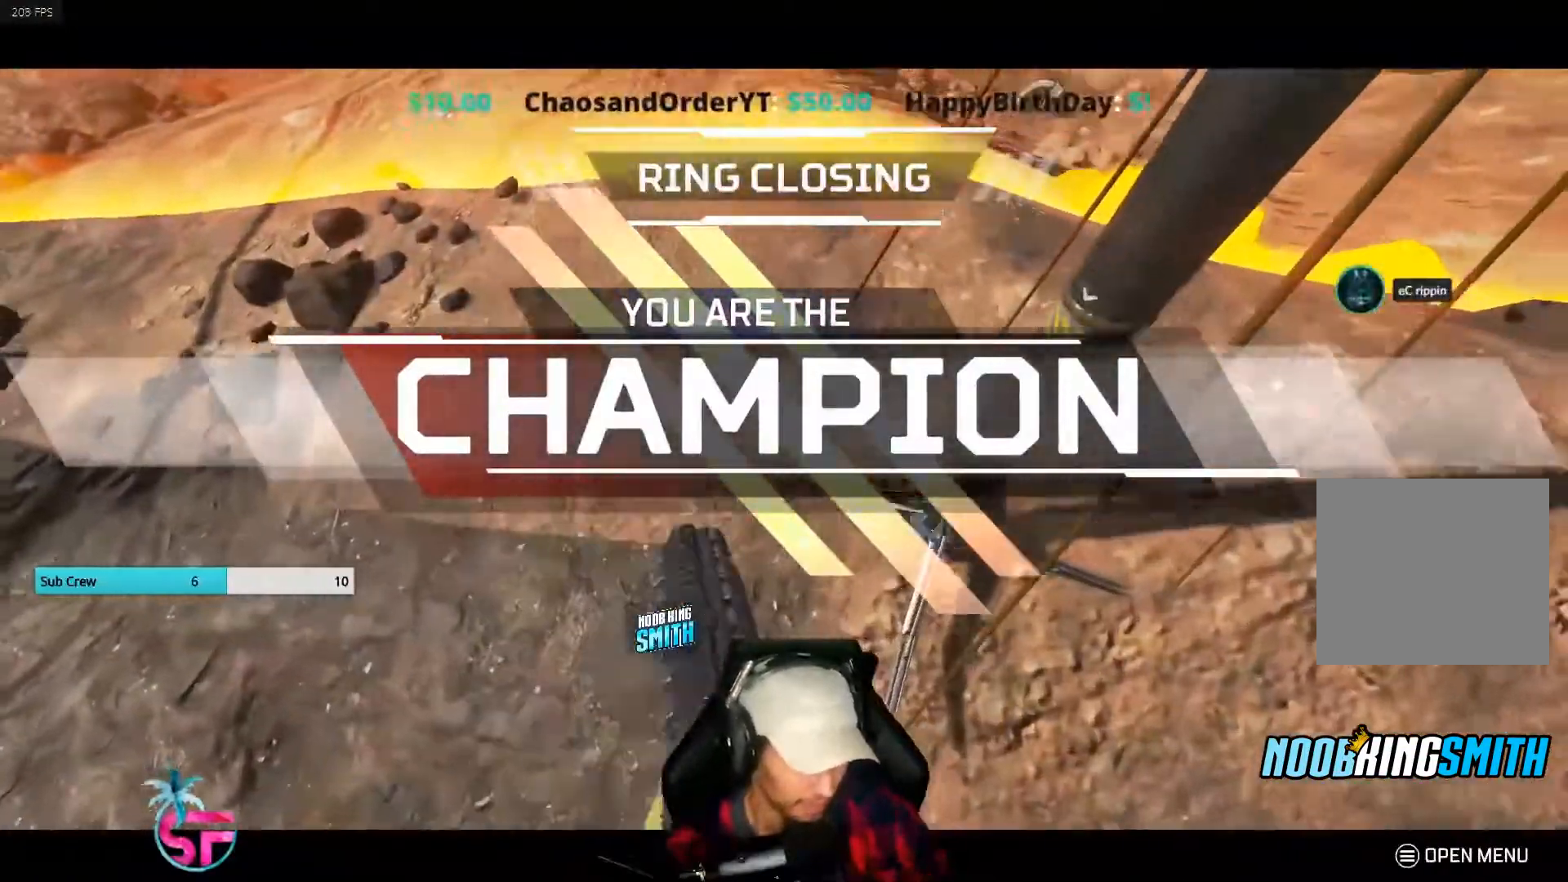
{"buttons": ["A"], "left_stick": "center", "right_stick": "center", "events": [[100, "X", "down"], [133, "A", "up"], [233, "X", "up"], [300, "A", "down"], [333, "X", "down"], [367, "A", "up"], [467, "X", "up"], [500, "A", "down"]]}
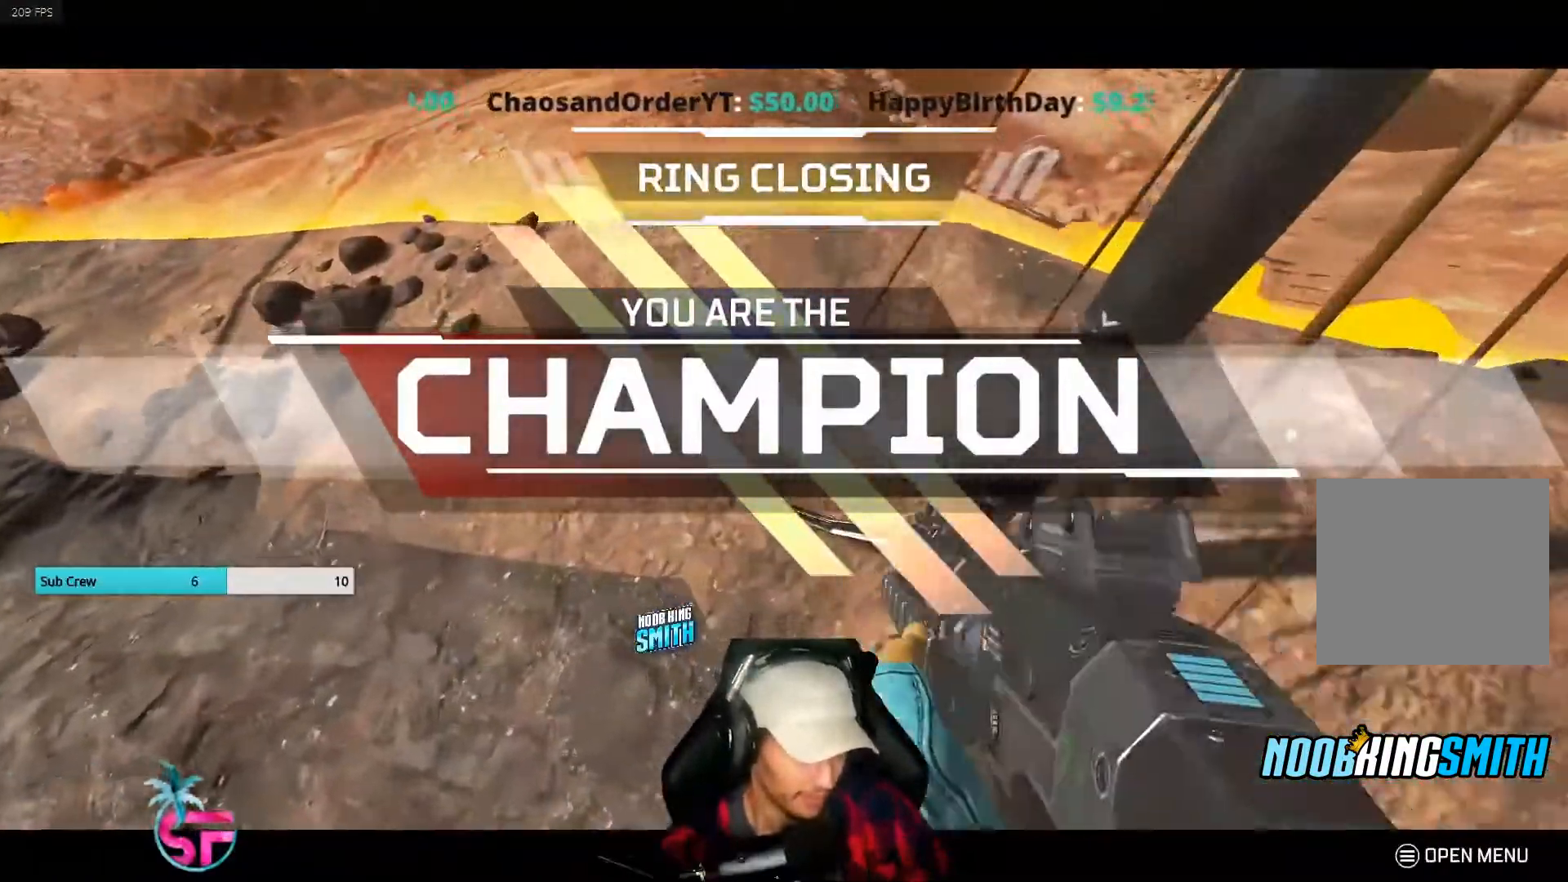
{"buttons": ["X"], "left_stick": "center", "right_stick": "center", "events": [[100, "X", "down"], [167, "A", "up"], [267, "A", "down"], [267, "X", "up"], [500, "A", "up"], [500, "X", "down"]]}
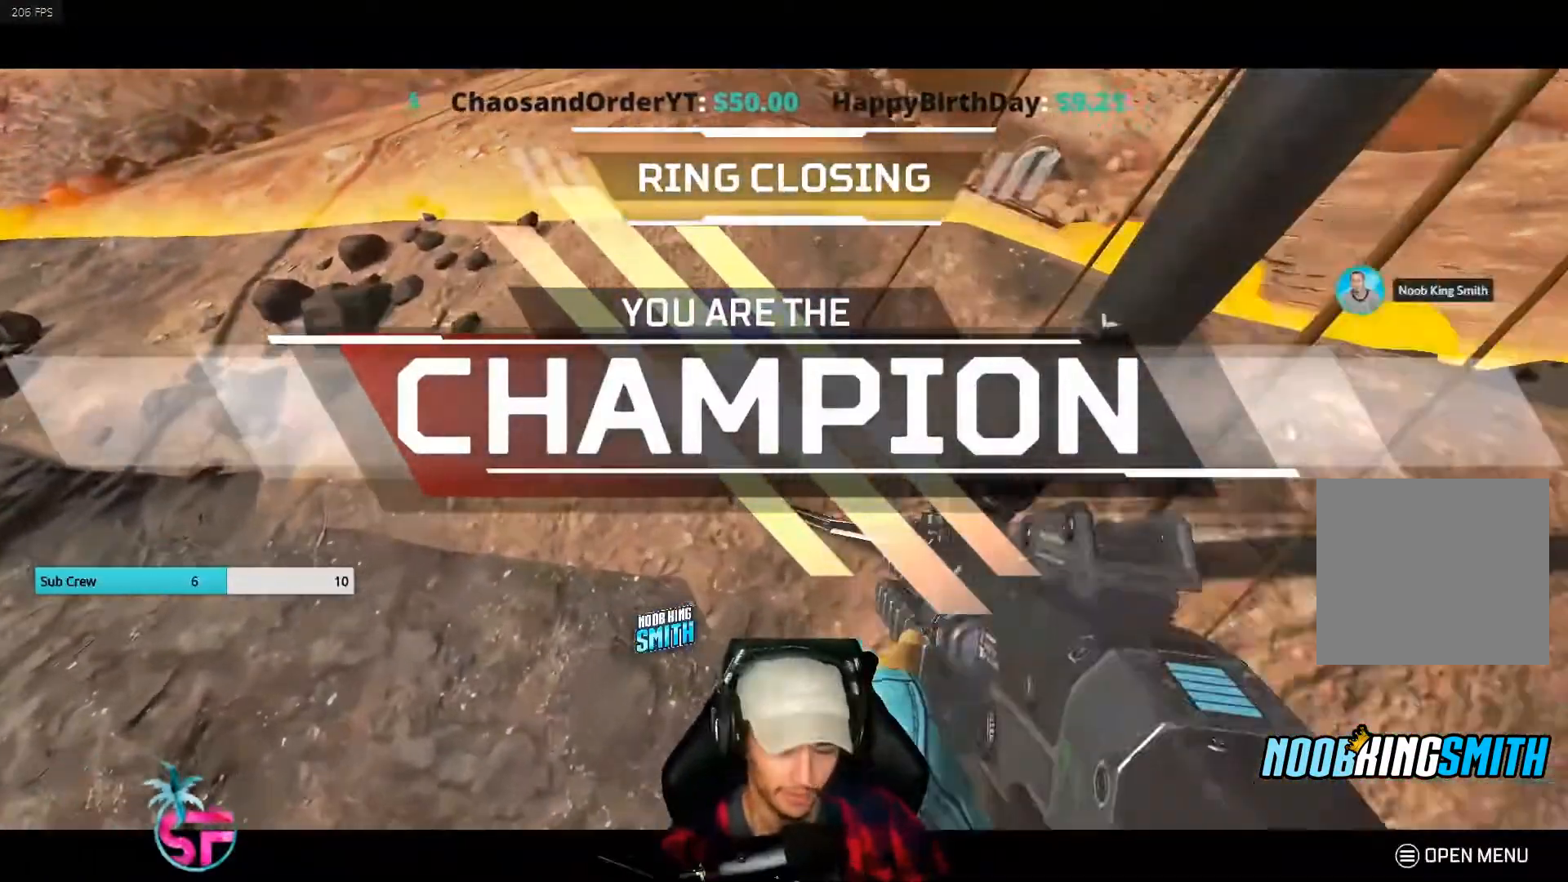
{"buttons": ["X"], "left_stick": "center", "right_stick": "center", "events": [[133, "X", "up"], [167, "A", "down"], [233, "X", "down"], [300, "A", "up"], [400, "X", "up"], [433, "A", "down"], [467, "A", "up"], [500, "X", "down"]]}
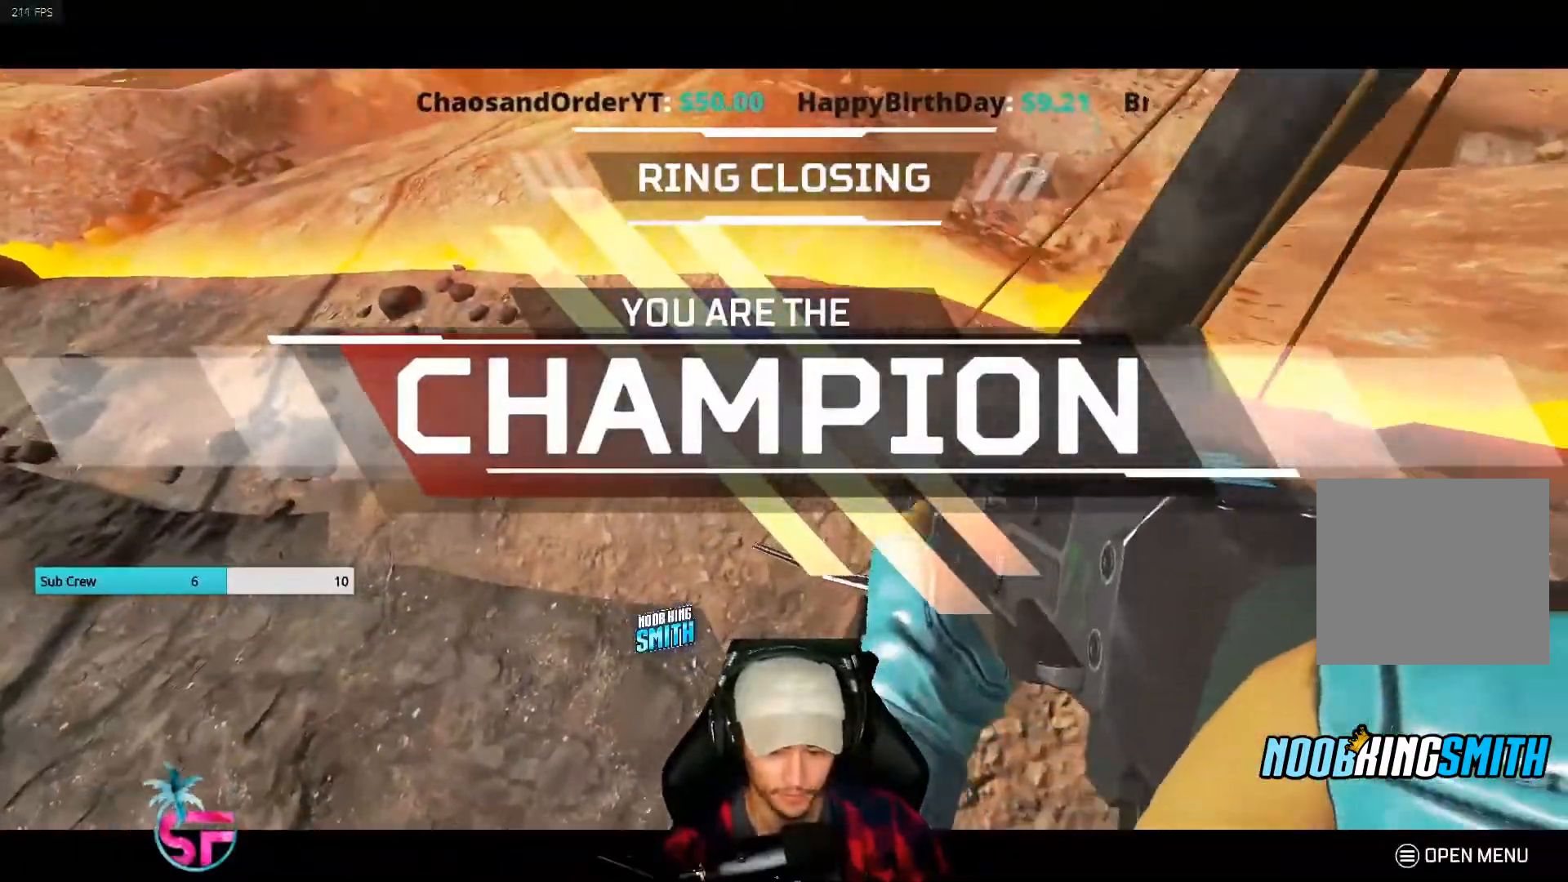
{"buttons": [], "left_stick": "center", "right_stick": "up-right", "events": [[133, "X", "up"], [333, "right_stick", "up"], [433, "right_stick", "up-right"]]}
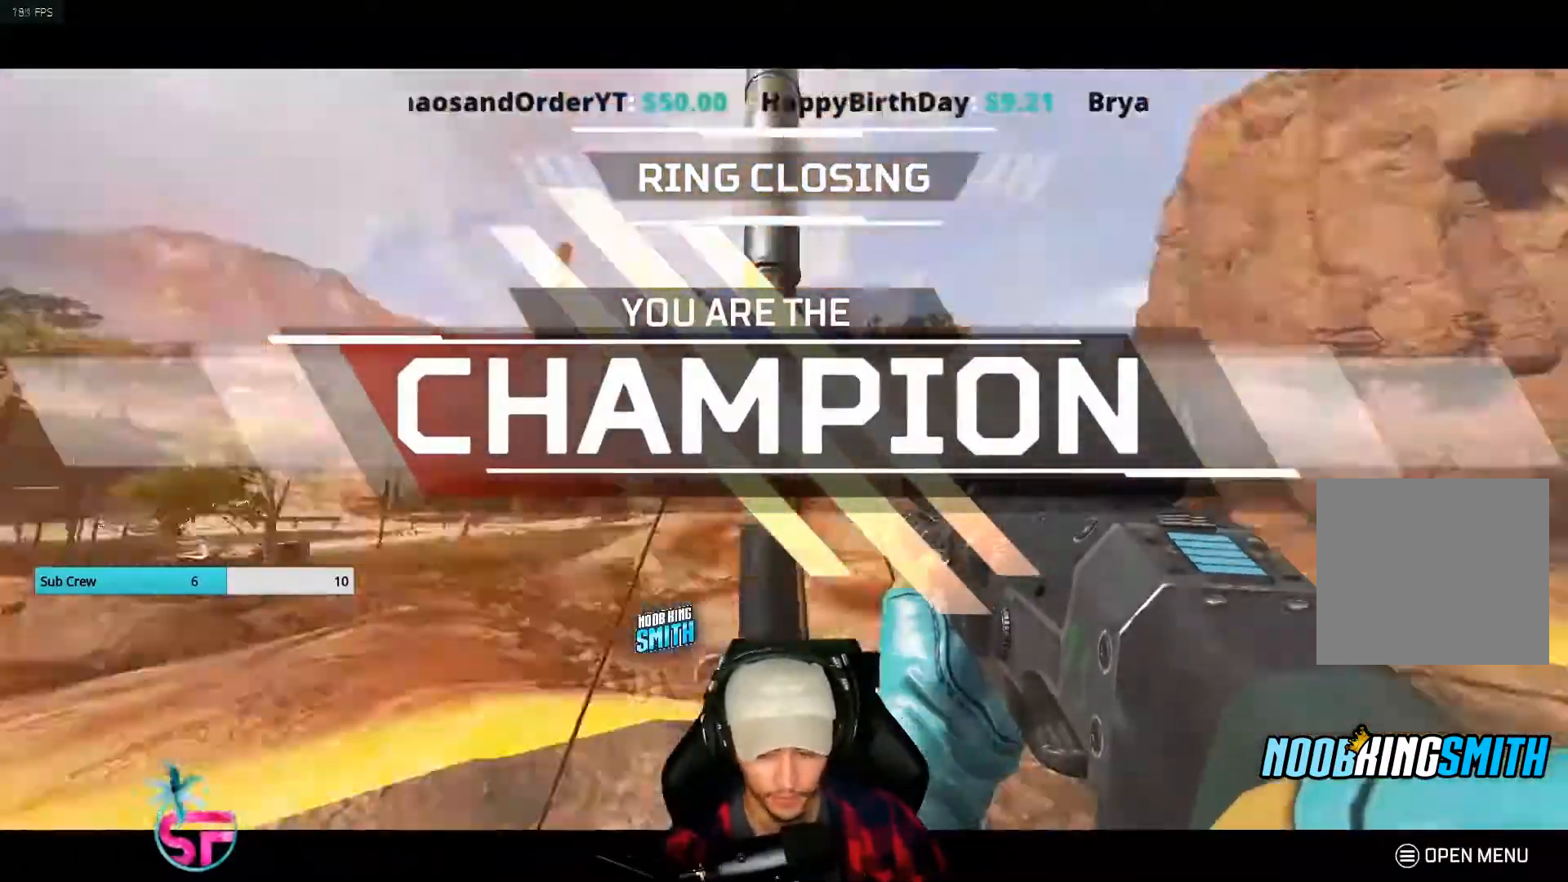
{"buttons": ["X"], "left_stick": "center", "right_stick": "center", "events": [[200, "right_stick", "center"], [267, "X", "down"], [367, "X", "up"], [433, "X", "down"]]}
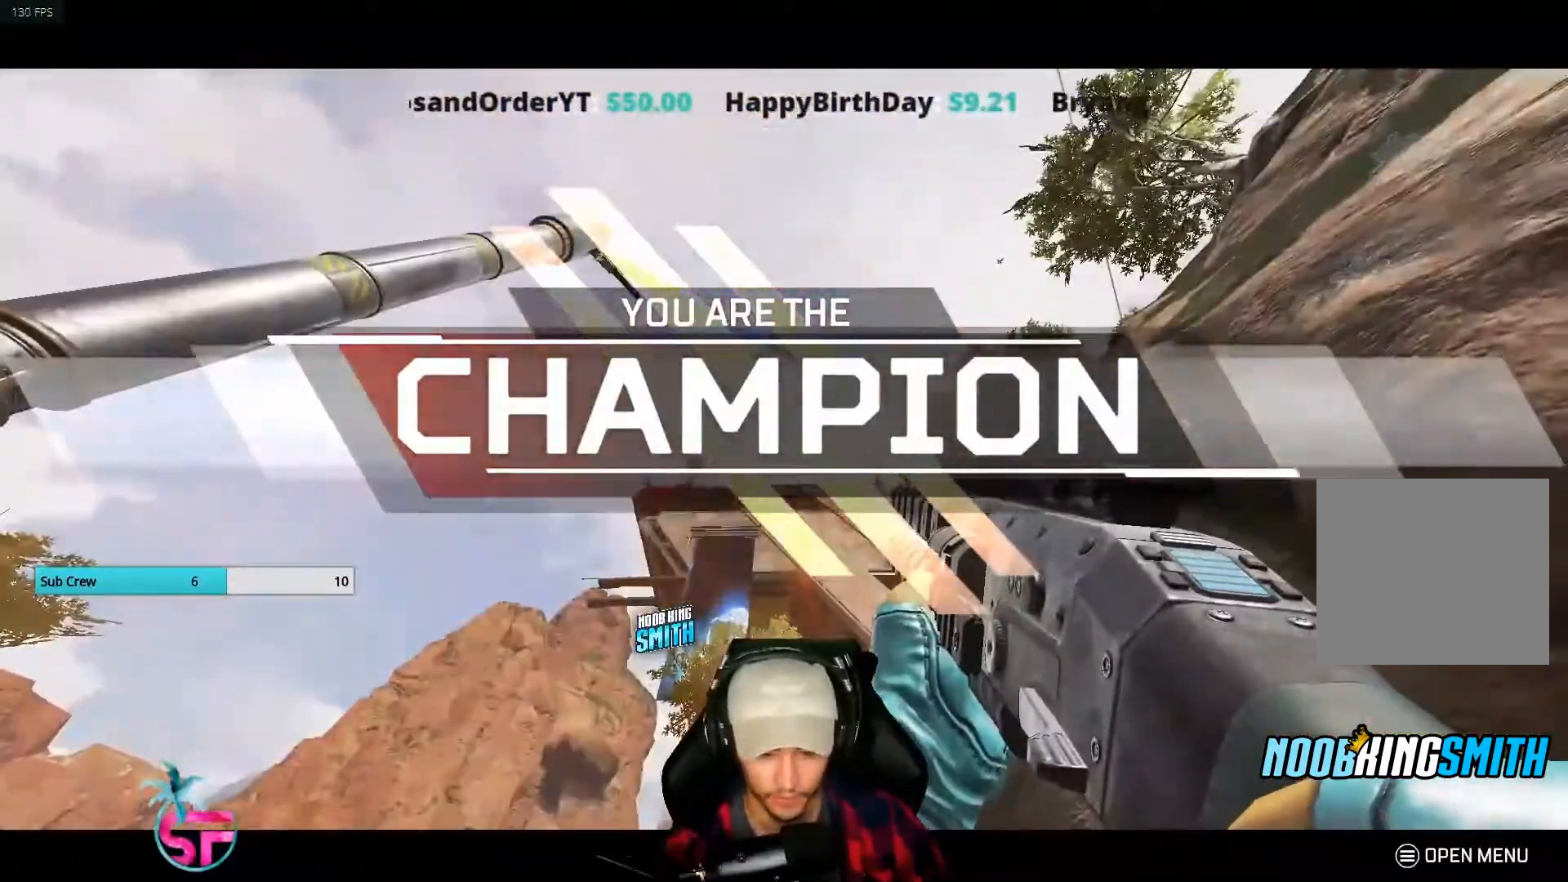
{"buttons": ["X"], "left_stick": "center", "right_stick": "center", "events": [[33, "X", "up"], [100, "X", "down"], [167, "X", "up"], [233, "A", "down"], [367, "A", "up"], [433, "X", "down"]]}
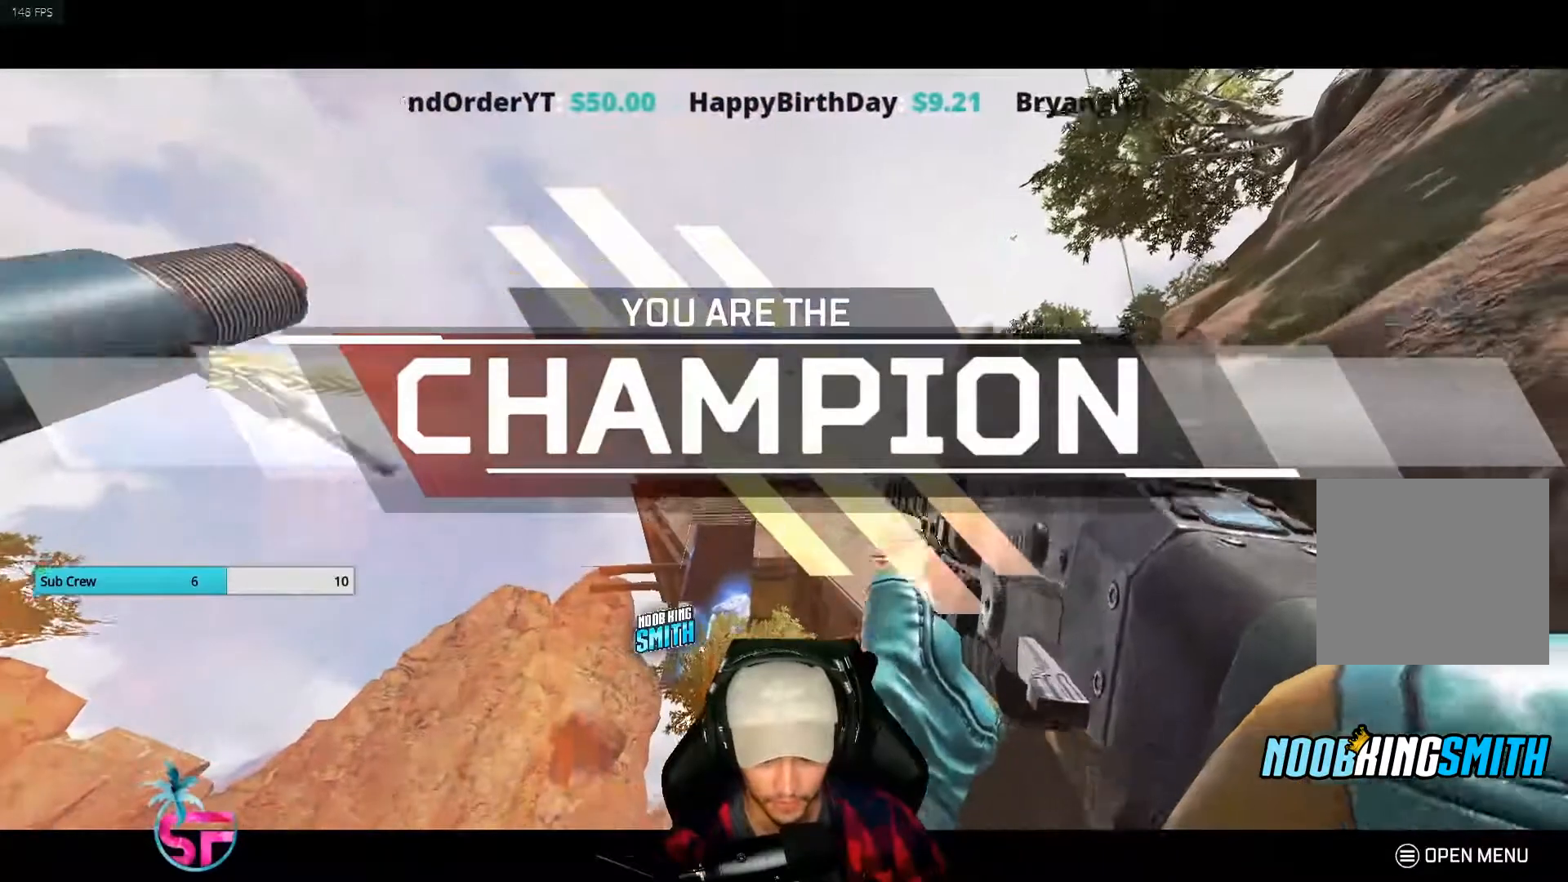
{"buttons": [], "left_stick": "center", "right_stick": "center", "events": [[67, "X", "up"], [133, "X", "down"], [300, "X", "up"]]}
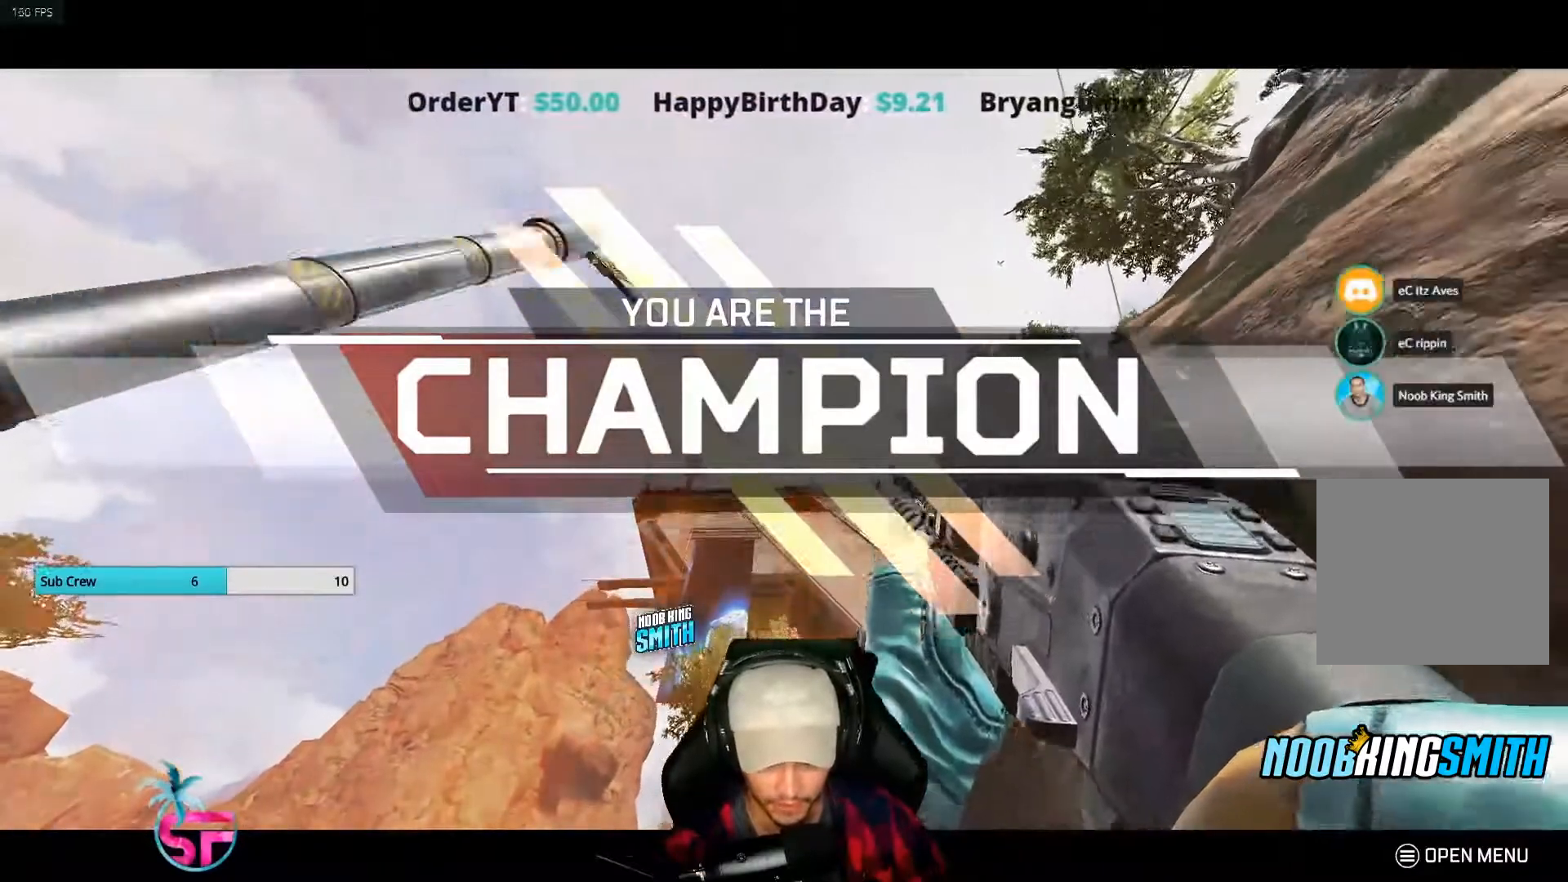
{"buttons": ["X"], "left_stick": "down-right", "right_stick": "center", "events": [[33, "left_stick", "up-right"], [100, "left_stick", "up-left"], [167, "A", "down"], [267, "A", "up"], [267, "left_stick", "center"], [300, "X", "down"], [400, "left_stick", "down-right"], [433, "X", "up"], [500, "X", "down"]]}
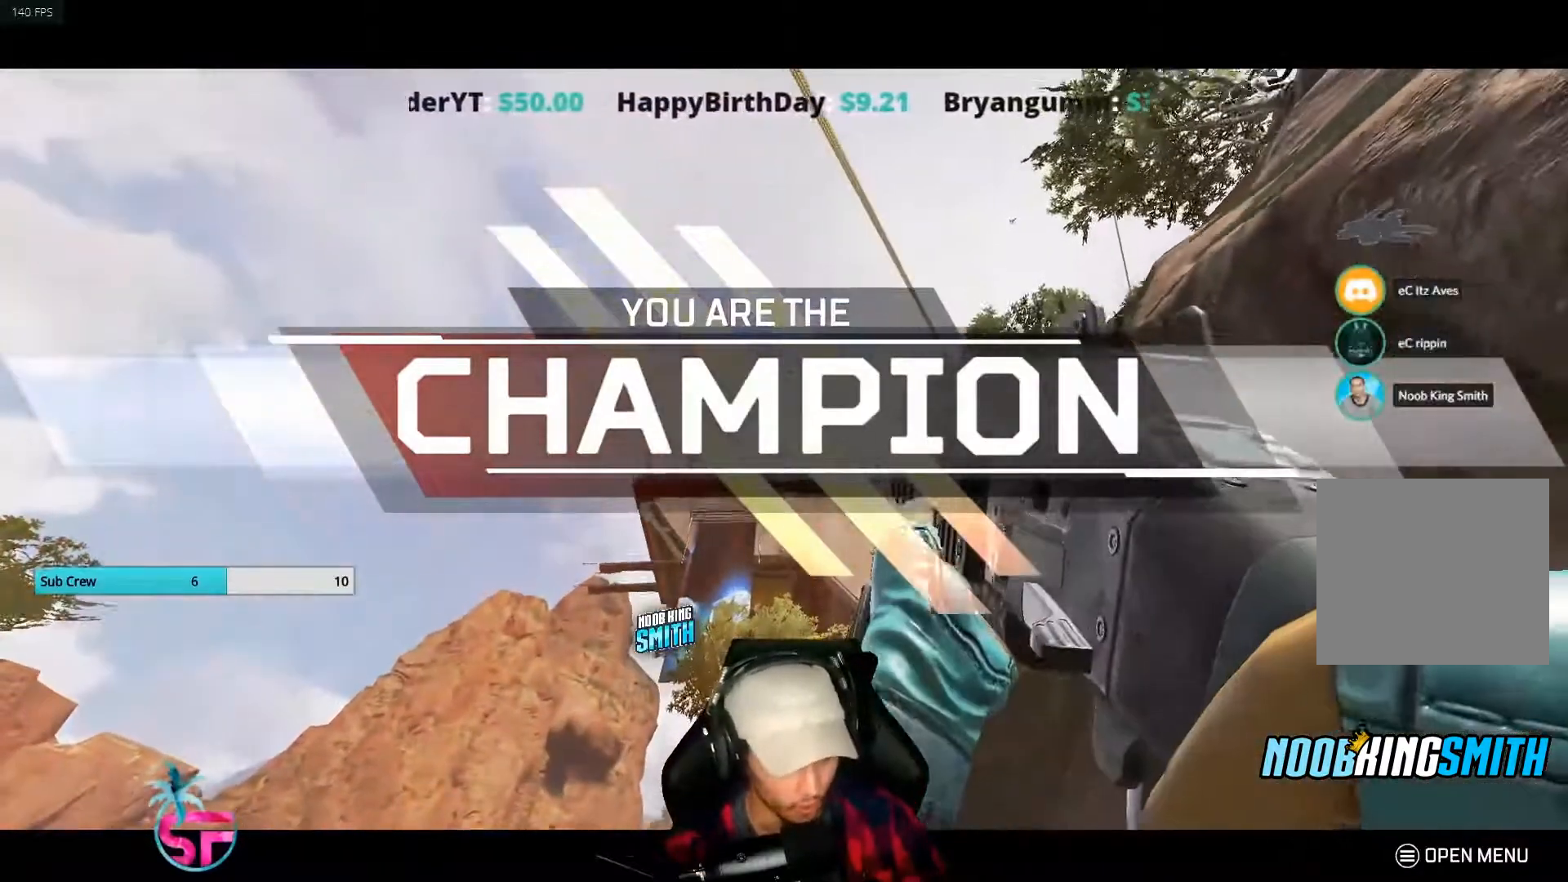
{"buttons": [], "left_stick": "center", "right_stick": "center", "events": [[33, "left_stick", "center"], [100, "X", "up"], [167, "X", "down"], [300, "X", "up"]]}